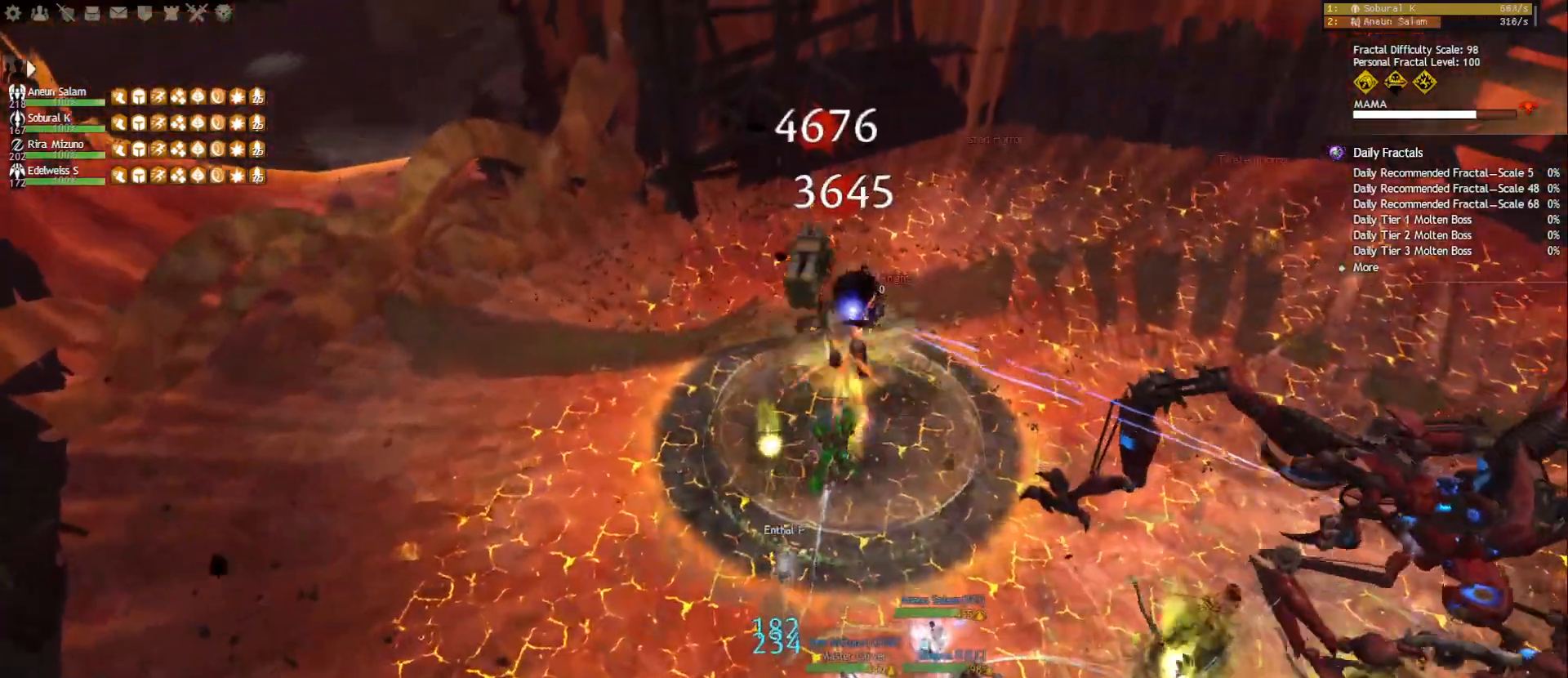
Gameplay with keyboard and mouse; each line is a JSON object with the keys and mouse buttons held at the frame after it. "events" lists presses ("down") and releases ("up") of "1", "2", "3", "4", "5", "a", "ctrl", "d", "e", "escape", "f", "f1", "f2", "f3", "f4", "f5", "q", "r", "s", "shift", "space", "tab", "tilde", "w", "mouse_left", "mouse_wheel", "mouse_right", "mouse_mb4" and "mouse_mb5" between this image and that frame as [ms after this image, input, new state], when the widget could be followed in between. "mouse_left", "mouse_wheel", "mouse_right", "mouse_mb4", "mouse_mb5" = the "left", "wheel", "right", "mb4", "mb5" buttons of the "mouse" list. No other keys are recorded. "wheel" means that the mouse wheel is clicked or scrolled. Mouse movement is not recorded.
{"keys": [], "mouse": ["left", "right"], "events": [[283, "tilde", "down"], [400, "tilde", "up"]]}
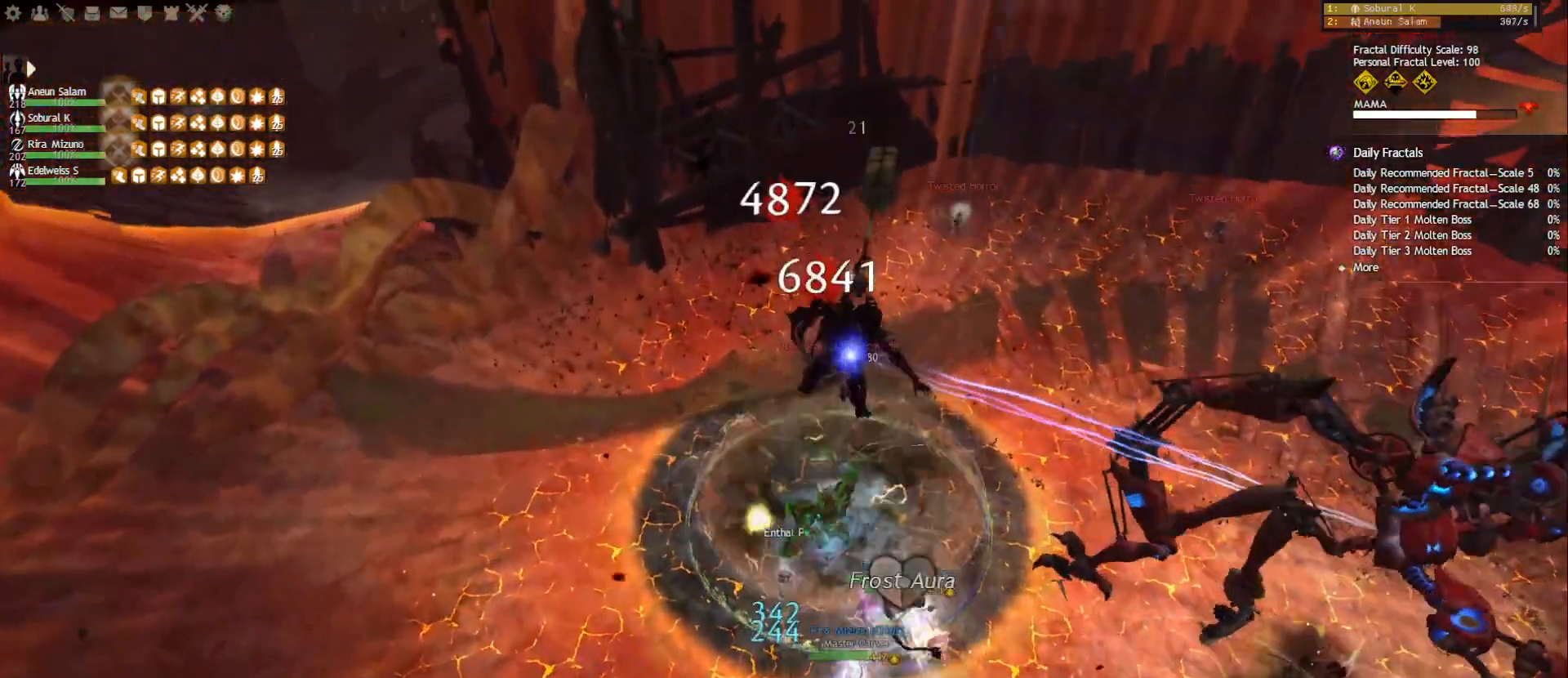
{"keys": ["2"], "mouse": ["left", "right"], "events": [[333, "2", "down"], [417, "2", "up"], [467, "2", "down"]]}
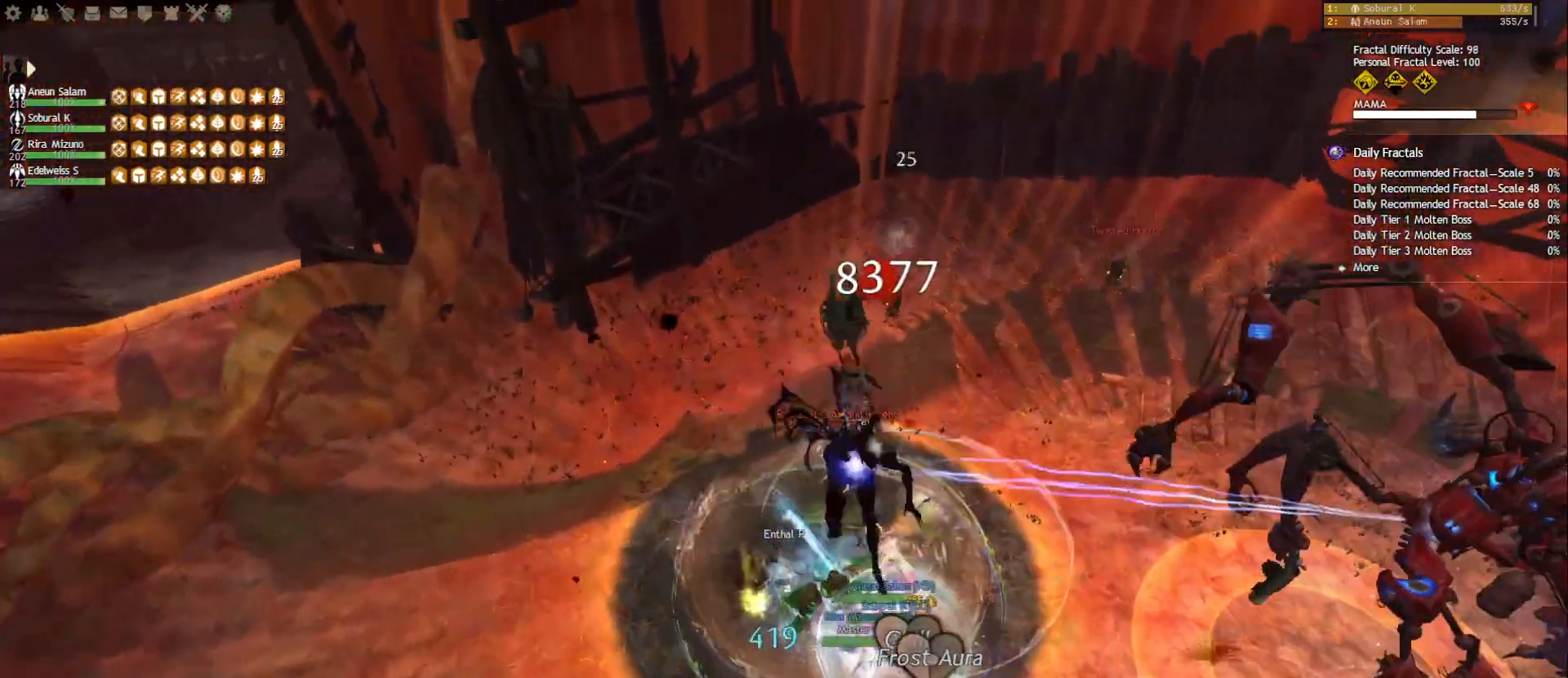
{"keys": [], "mouse": [], "events": [[50, "2", "up"], [50, "mouse_right", "up"], [67, "2", "down"], [67, "mouse_left", "up"], [150, "2", "up"], [217, "tab", "down"], [300, "tab", "up"]]}
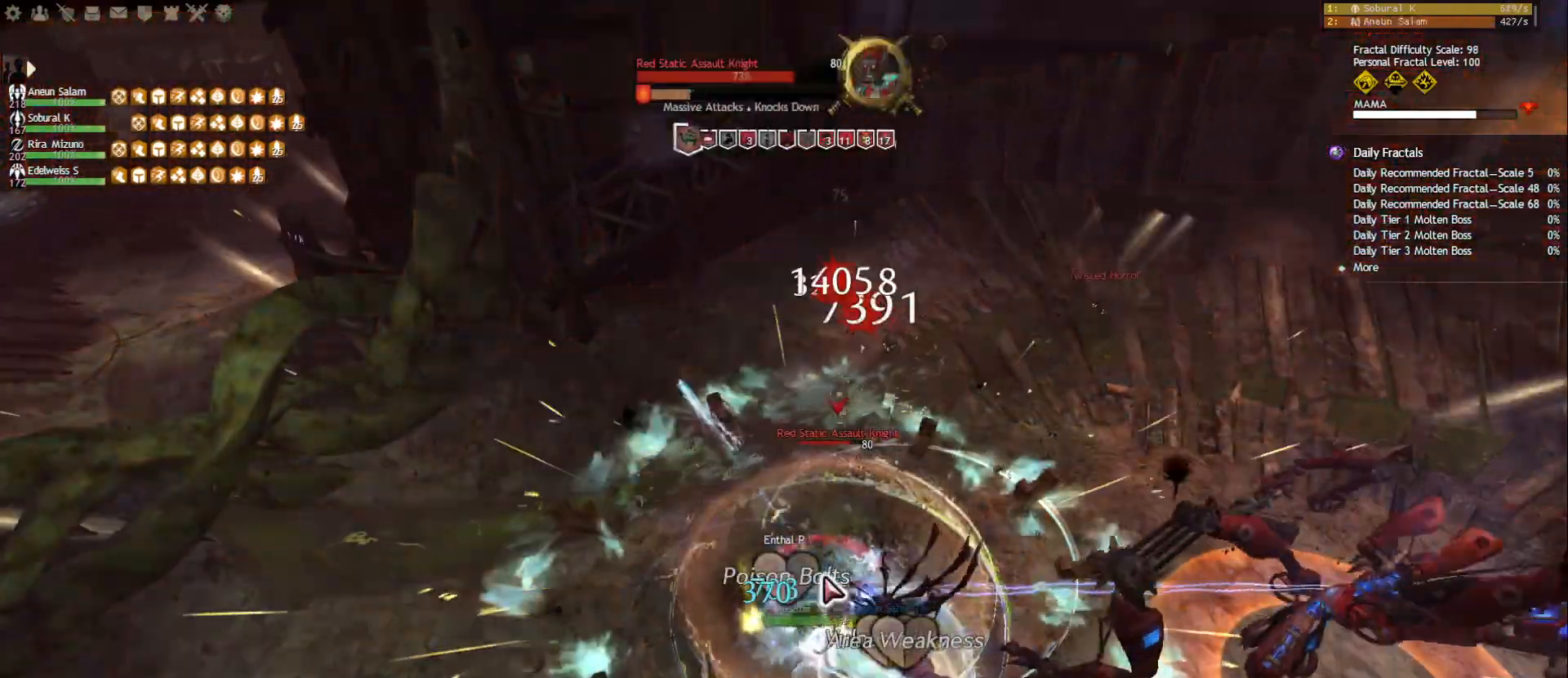
{"keys": ["2"], "mouse": [], "events": [[33, "f", "down"], [150, "f", "up"], [217, "mouse_right", "down"], [317, "mouse_right", "up"], [383, "2", "down"], [450, "2", "up"], [500, "2", "down"]]}
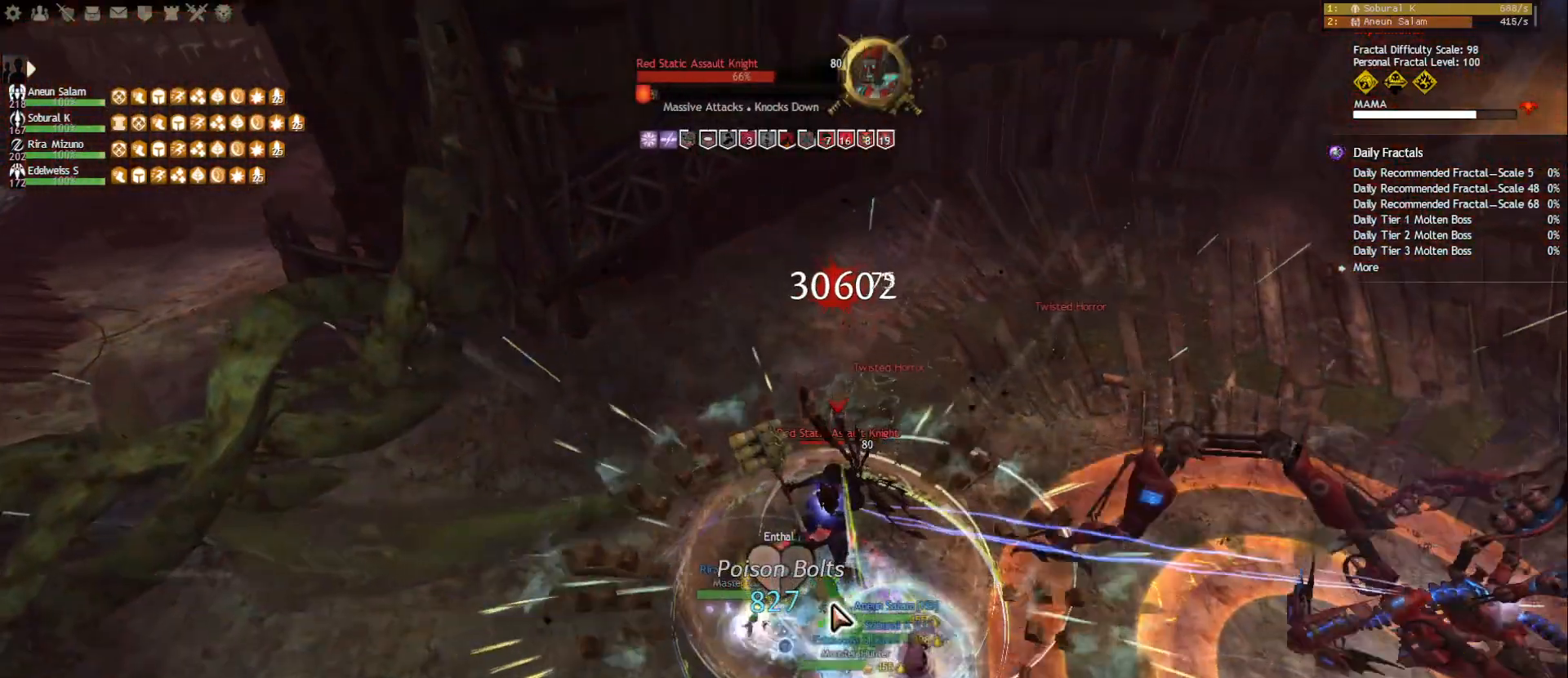
{"keys": [], "mouse": [], "events": [[83, "2", "up"], [117, "2", "down"], [200, "2", "up"], [233, "2", "down"], [333, "2", "up"], [367, "mouse_right", "down"], [450, "mouse_right", "up"]]}
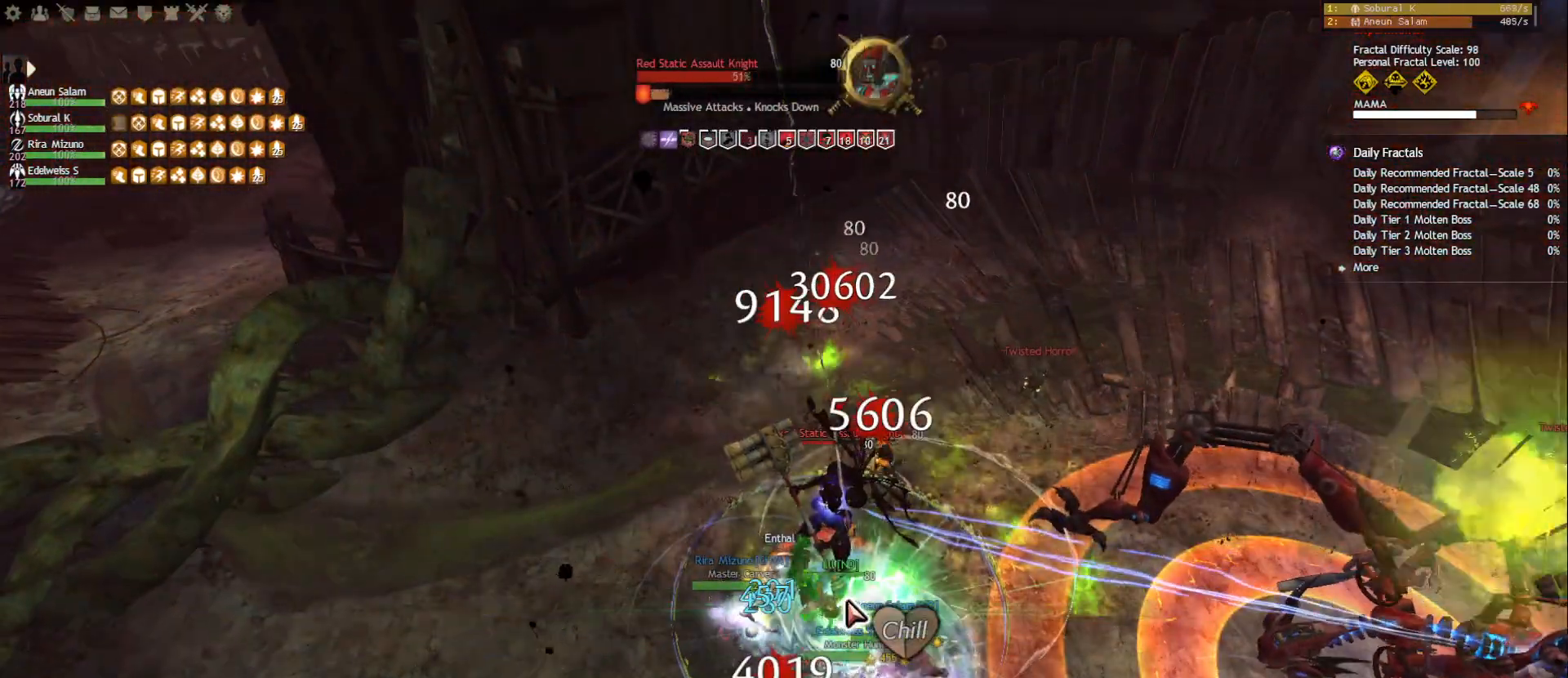
{"keys": ["1"], "mouse": [], "events": [[33, "mouse_right", "down"], [133, "mouse_right", "up"], [183, "tilde", "down"], [283, "mouse_right", "down"], [283, "tilde", "up"], [400, "mouse_right", "up"], [433, "1", "down"]]}
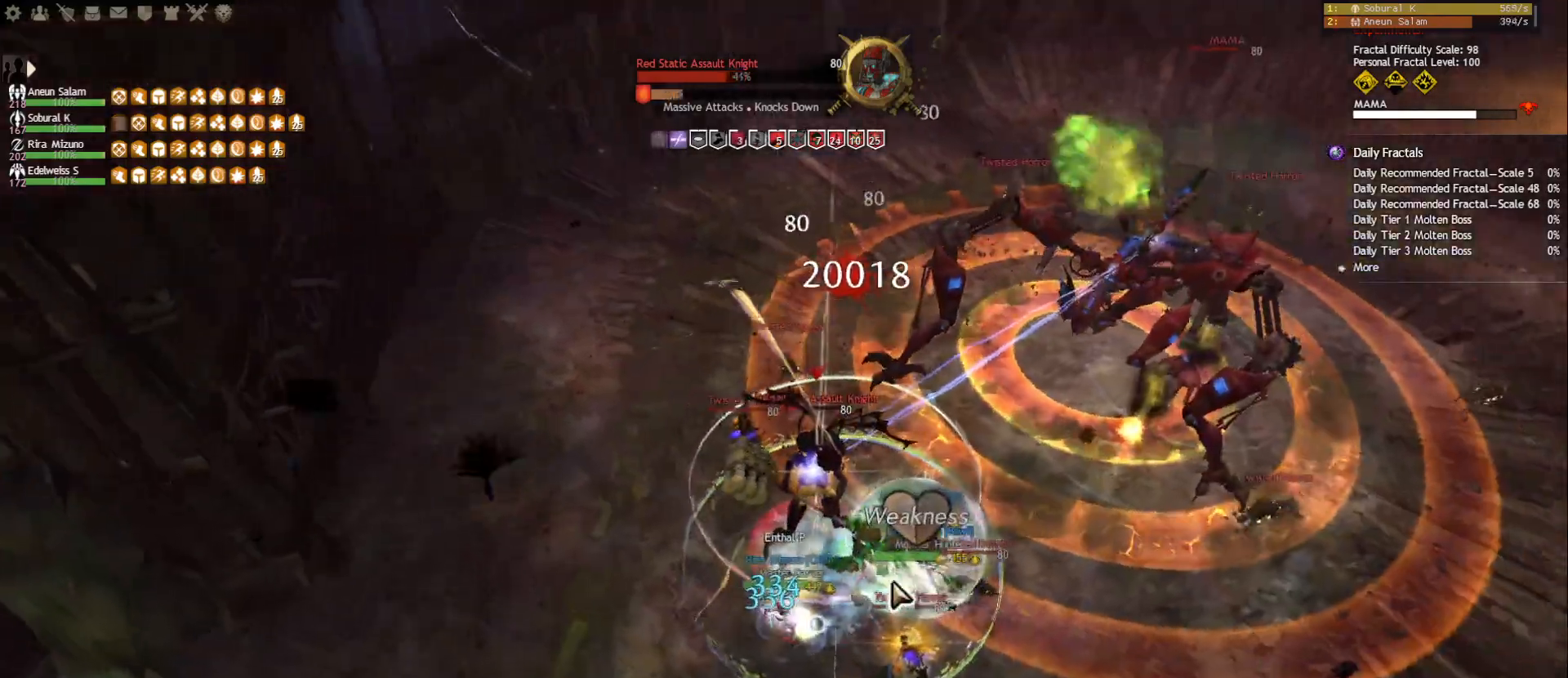
{"keys": ["1"], "mouse": [], "events": []}
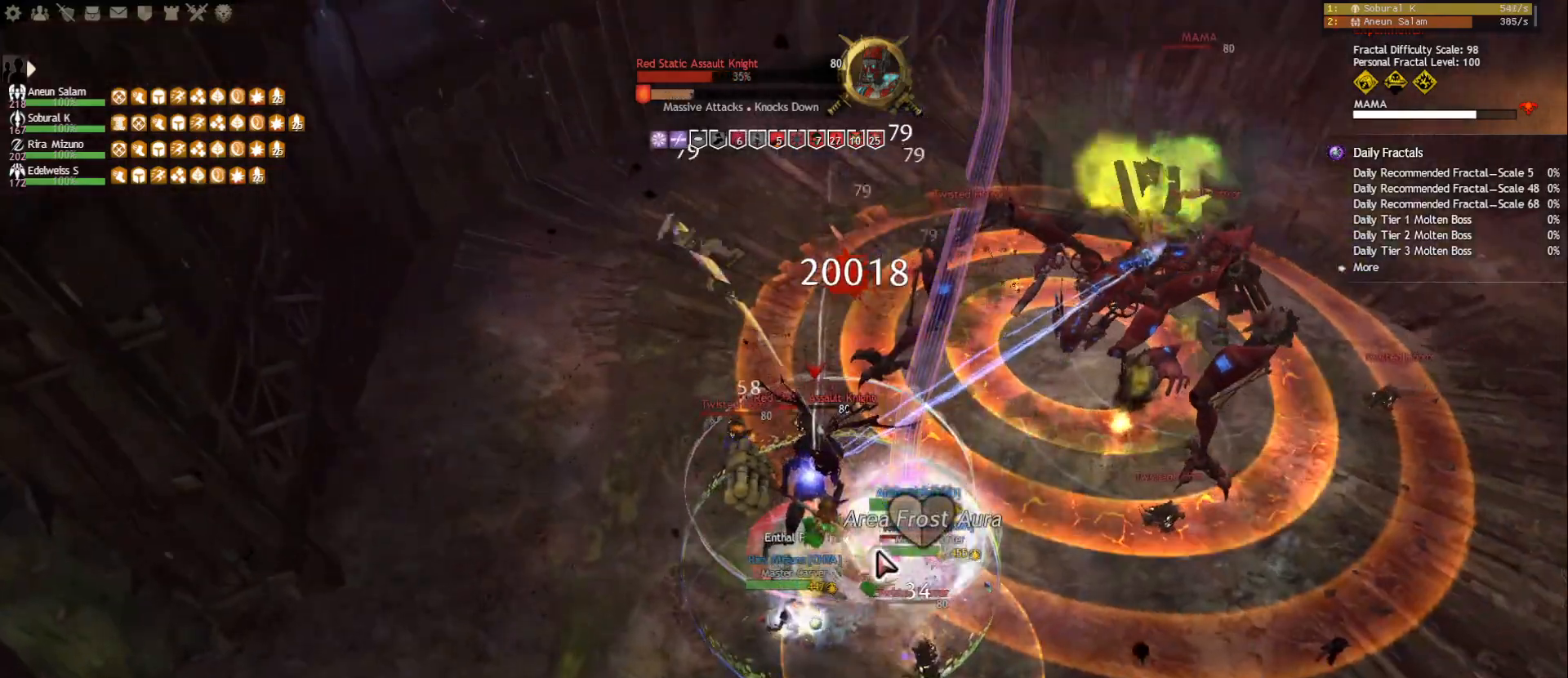
{"keys": ["1"], "mouse": [], "events": [[167, "mouse_right", "down"], [267, "mouse_right", "up"]]}
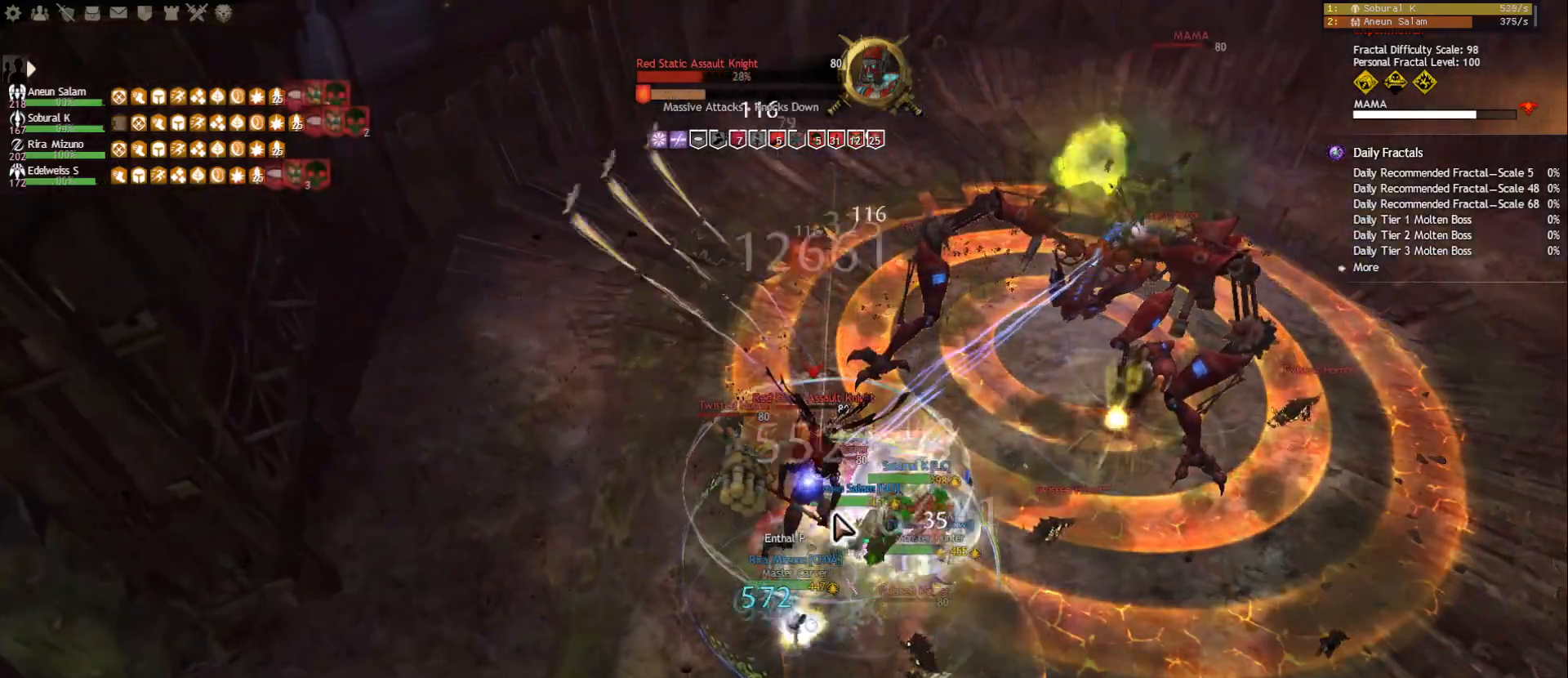
{"keys": ["shift"], "mouse": ["right"], "events": [[217, "mouse_right", "down"], [233, "1", "up"], [333, "shift", "down"], [450, "shift", "up"], [483, "shift", "down"]]}
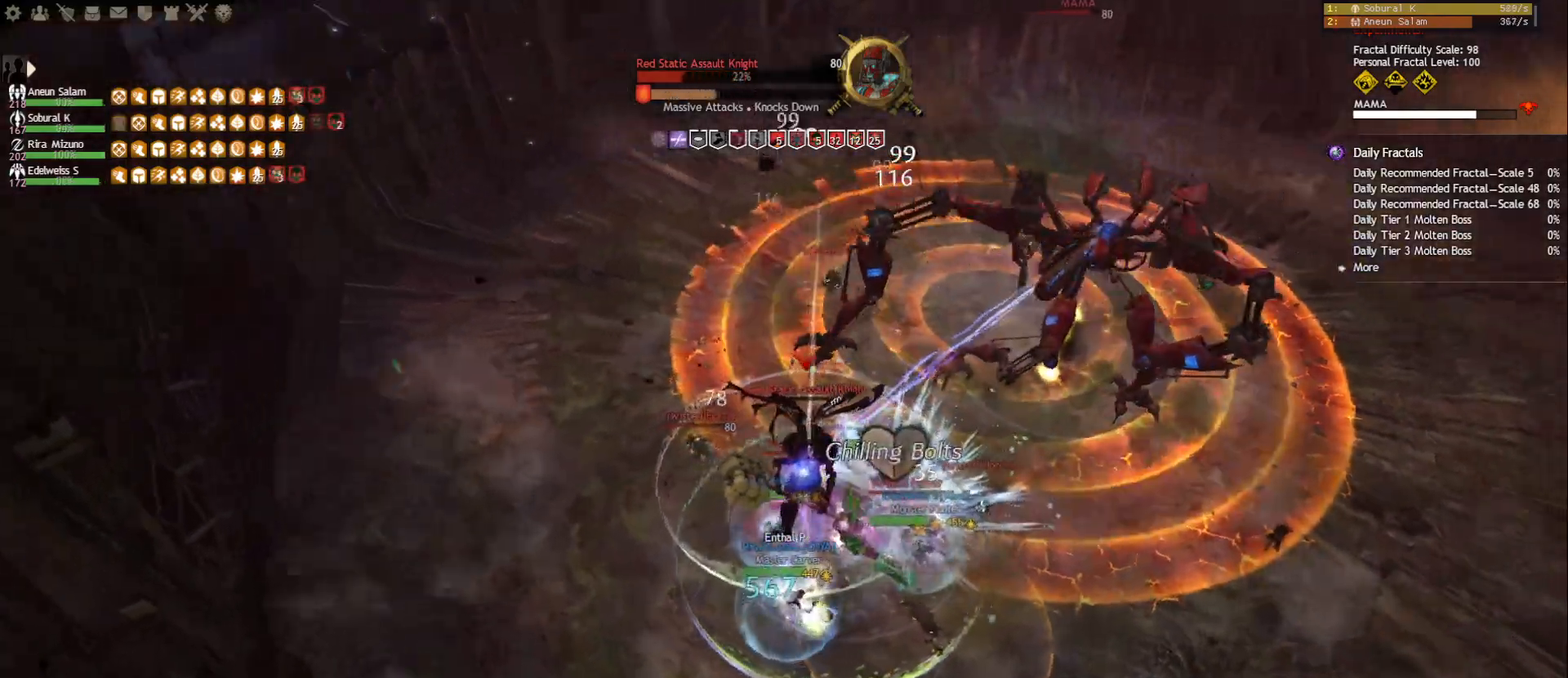
{"keys": ["e"], "mouse": ["right"], "events": [[117, "shift", "up"], [133, "mouse_left", "down"], [300, "mouse_left", "up"], [350, "e", "down"], [433, "e", "up"], [483, "e", "down"]]}
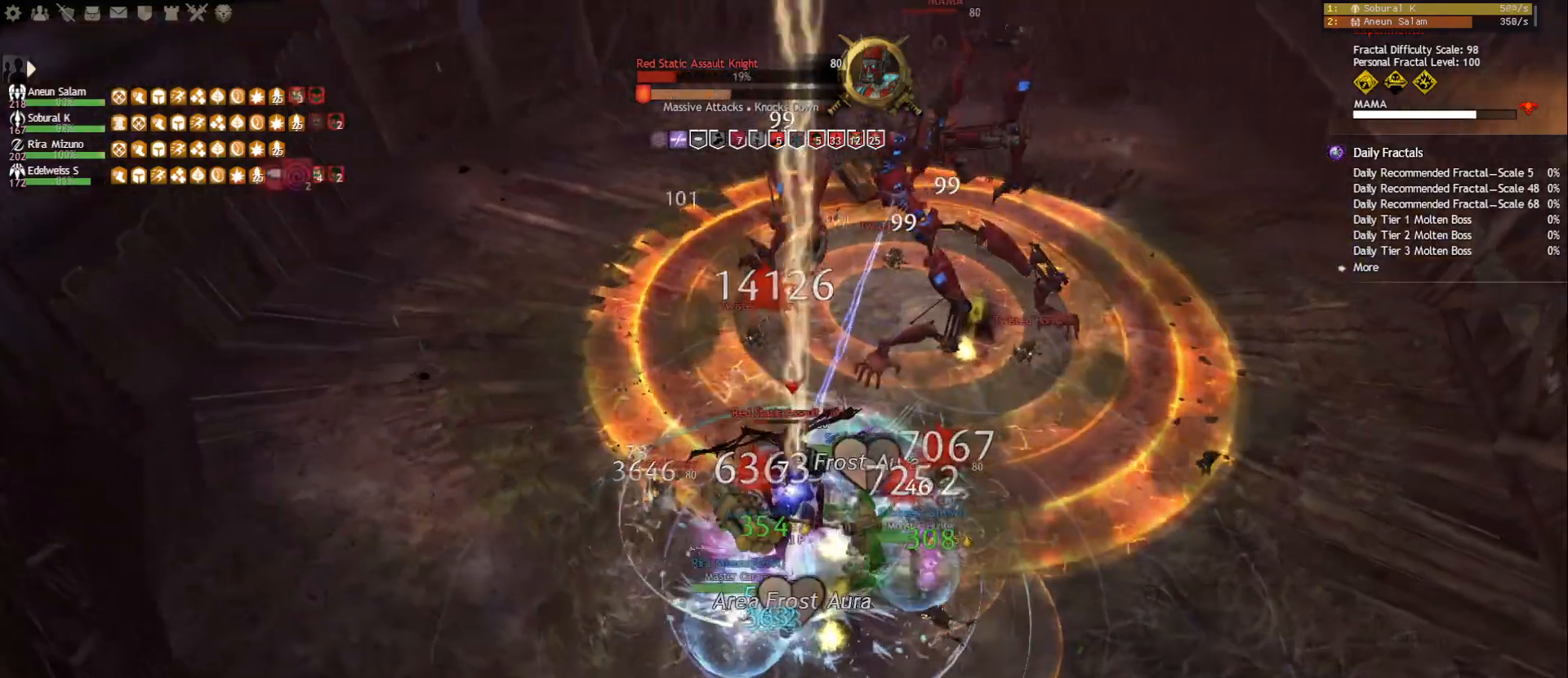
{"keys": ["w"], "mouse": [], "events": [[67, "e", "up"], [83, "mouse_left", "down"], [100, "e", "down"], [217, "e", "up"], [233, "mouse_left", "up"], [250, "mouse_right", "up"], [250, "w", "down"]]}
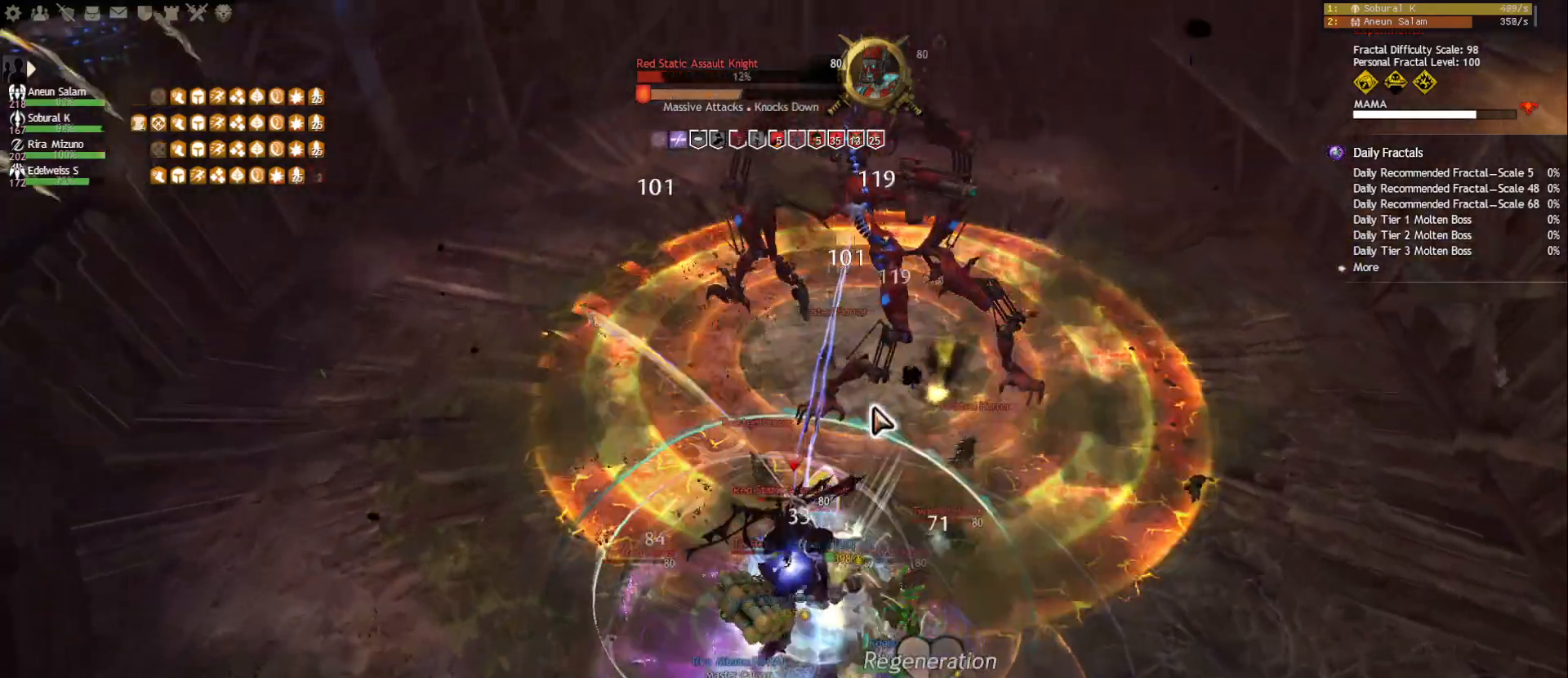
{"keys": ["3"], "mouse": ["left", "right"], "events": [[150, "mouse_left", "down"], [217, "mouse_left", "up"], [300, "3", "down"], [333, "w", "up"], [367, "3", "up"], [367, "mouse_left", "down"], [383, "mouse_right", "down"], [433, "3", "down"]]}
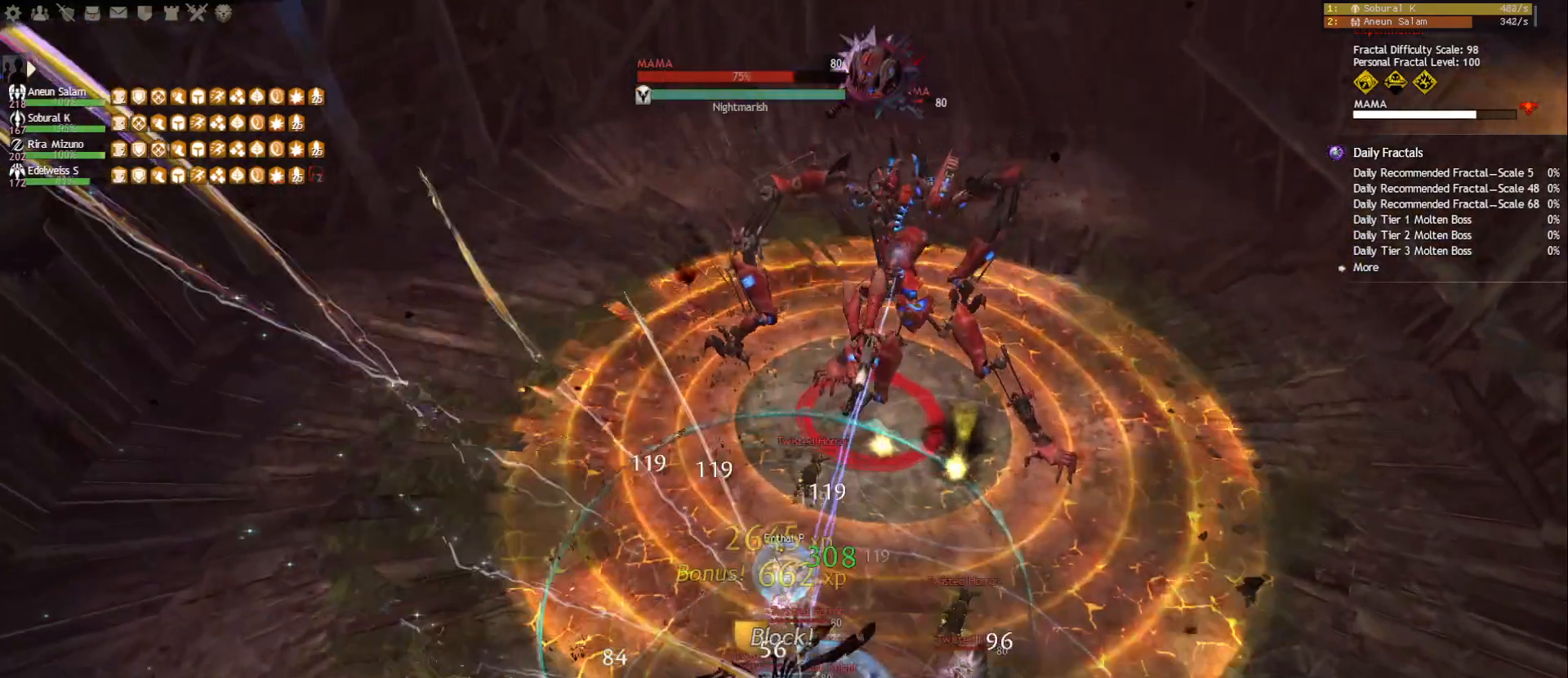
{"keys": ["3"], "mouse": ["left", "right"], "events": [[17, "3", "up"], [67, "3", "down"], [150, "3", "up"], [200, "3", "down"], [283, "3", "up"], [317, "3", "down"], [417, "3", "up"], [450, "3", "down"]]}
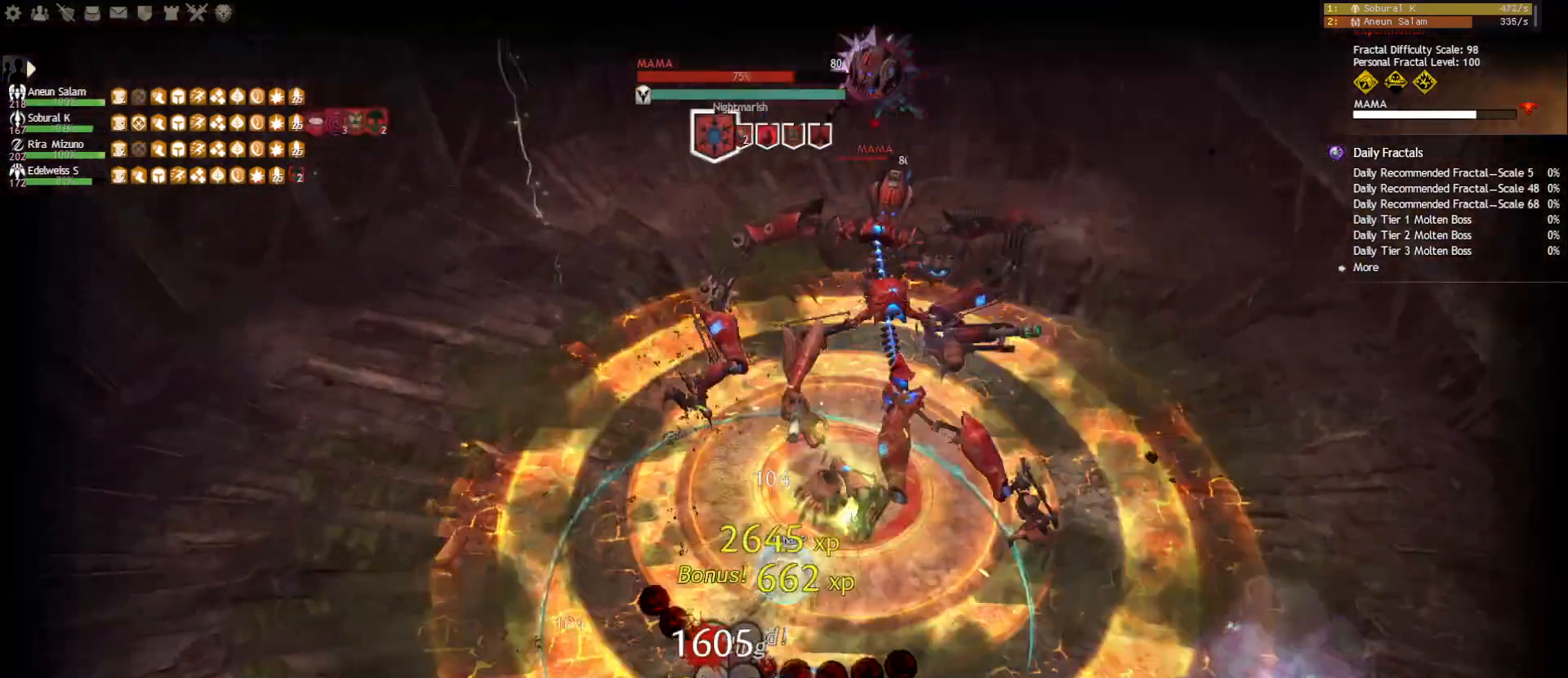
{"keys": [], "mouse": [], "events": [[50, "3", "up"], [67, "3", "down"], [83, "mouse_right", "up"], [117, "mouse_left", "up"], [167, "3", "up"], [317, "mouse_right", "down"], [417, "mouse_right", "up"]]}
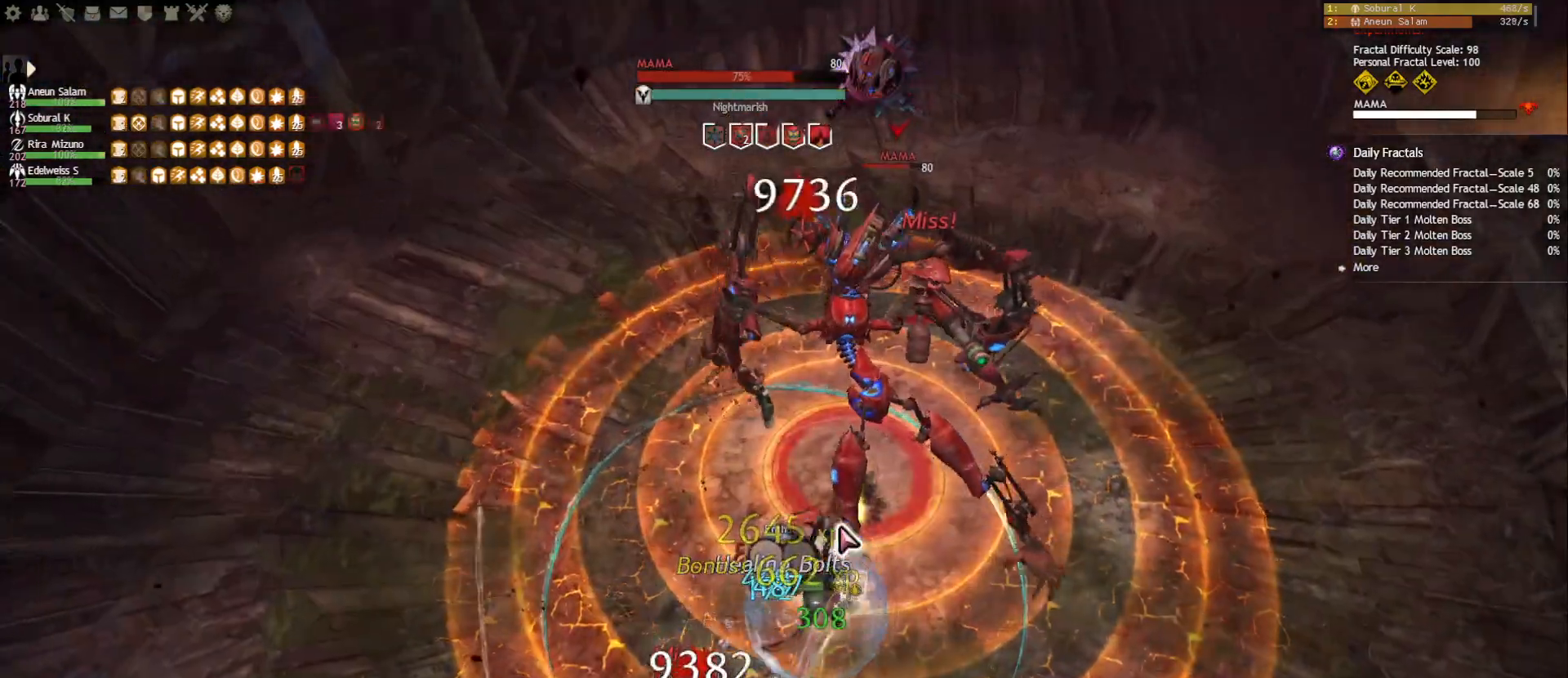
{"keys": [], "mouse": [], "events": [[150, "mouse_right", "down"], [233, "mouse_right", "up"], [367, "mouse_right", "down"], [450, "mouse_right", "up"]]}
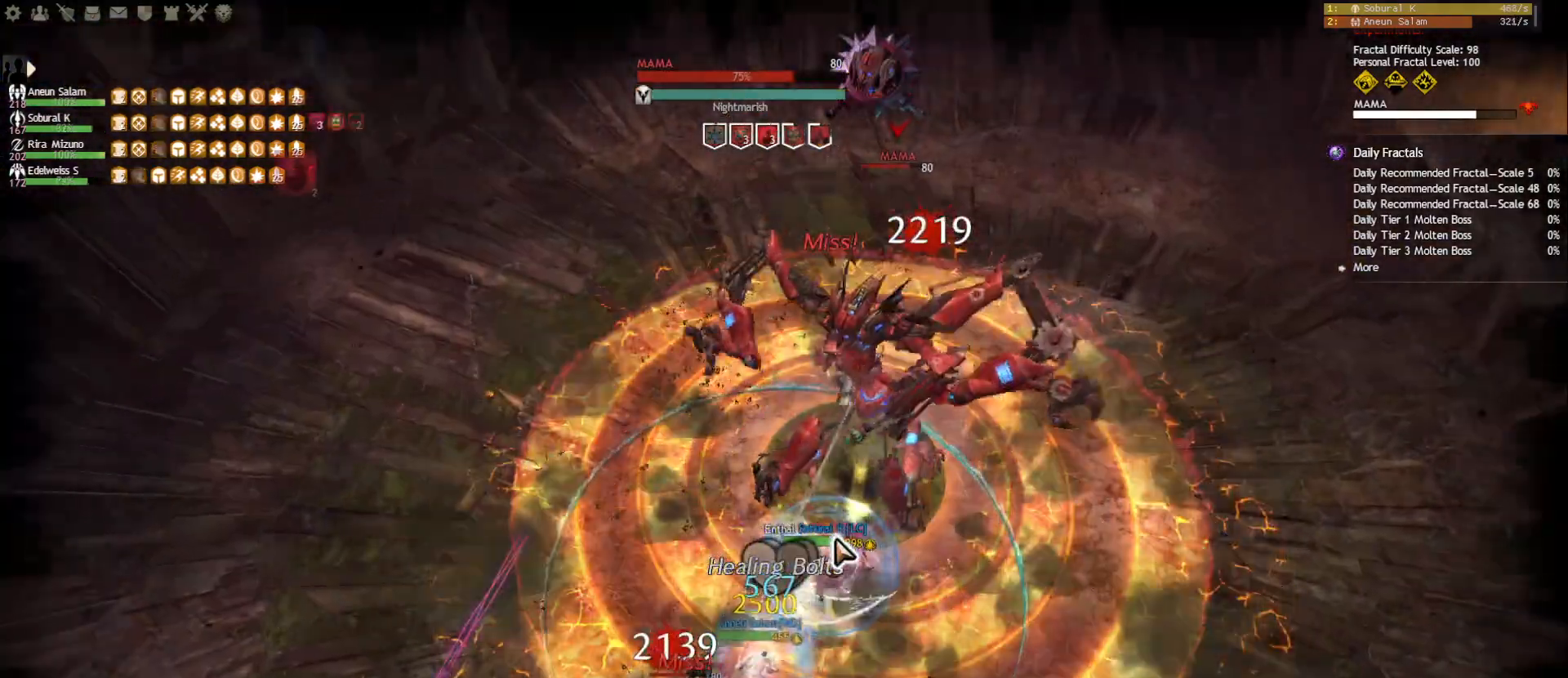
{"keys": [], "mouse": [], "events": [[33, "mouse_right", "down"], [150, "mouse_right", "up"], [250, "q", "down"], [333, "q", "up"], [400, "q", "down"], [467, "q", "up"]]}
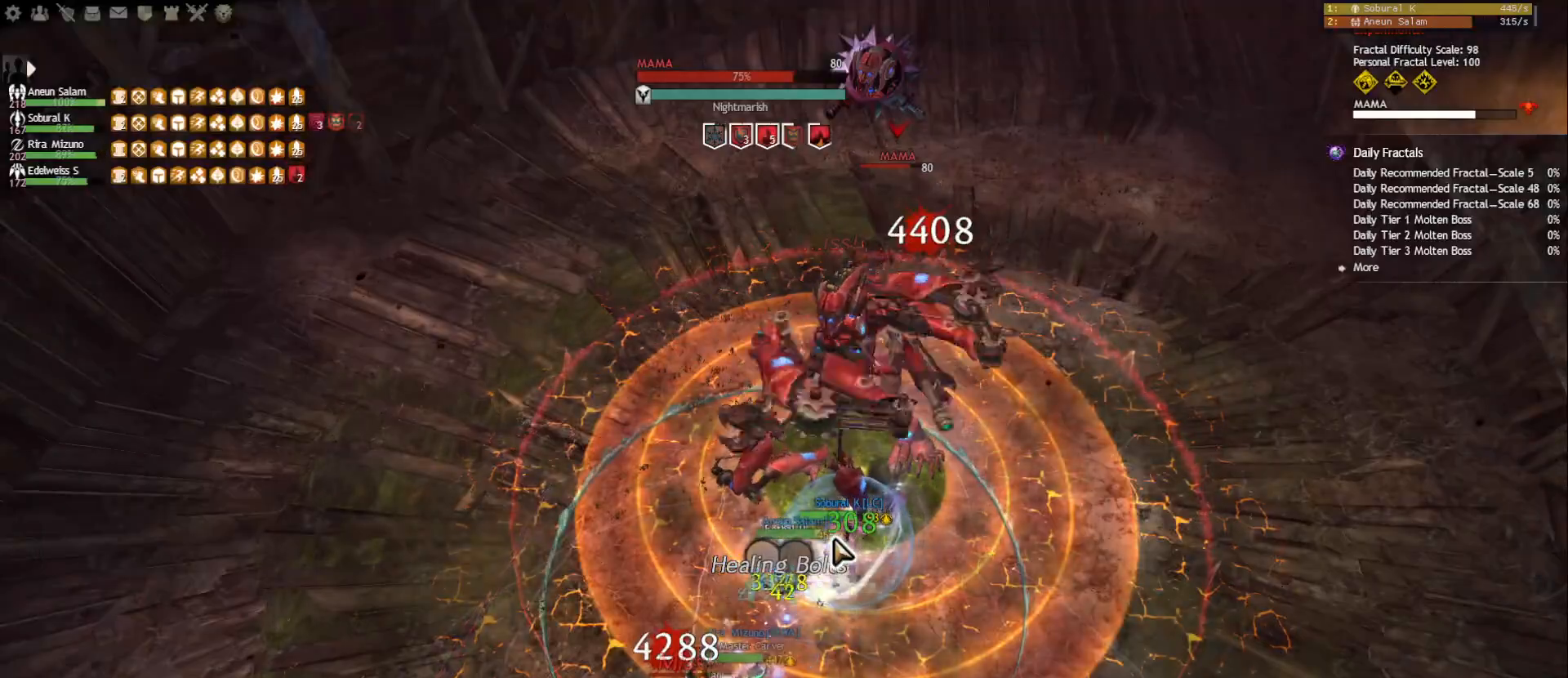
{"keys": [], "mouse": [], "events": [[17, "q", "down"], [117, "q", "up"], [133, "q", "down"], [250, "q", "up"], [267, "mouse_right", "down"], [350, "mouse_right", "up"], [383, "2", "down"], [467, "2", "up"]]}
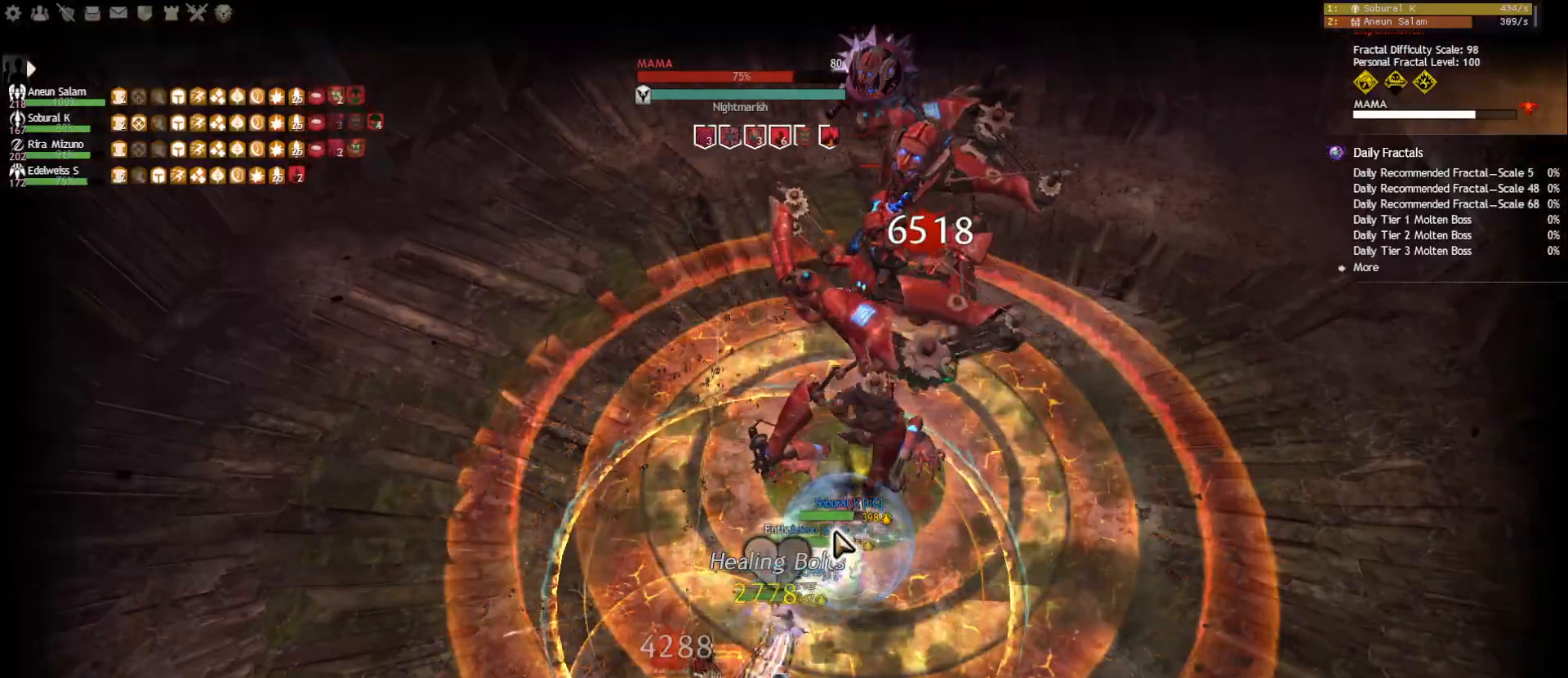
{"keys": ["d"], "mouse": [], "events": [[17, "2", "down"], [200, "2", "up"], [217, "mouse_right", "down"], [300, "mouse_right", "up"], [417, "mouse_right", "down"], [450, "d", "down"], [500, "mouse_right", "up"]]}
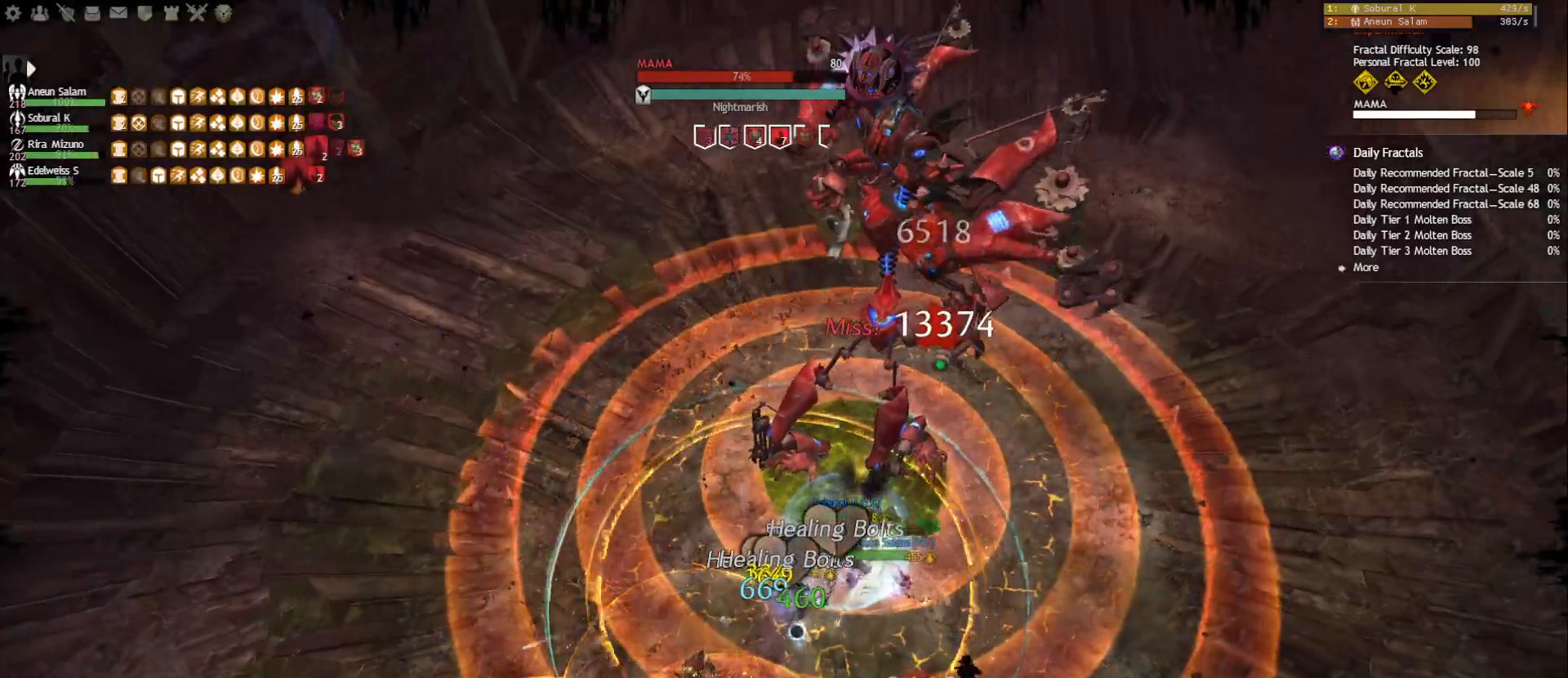
{"keys": [], "mouse": ["left", "right"], "events": [[50, "space", "down"], [117, "d", "up"], [117, "space", "up"], [200, "f", "down"], [317, "f", "up"], [400, "mouse_right", "down"], [433, "mouse_left", "down"]]}
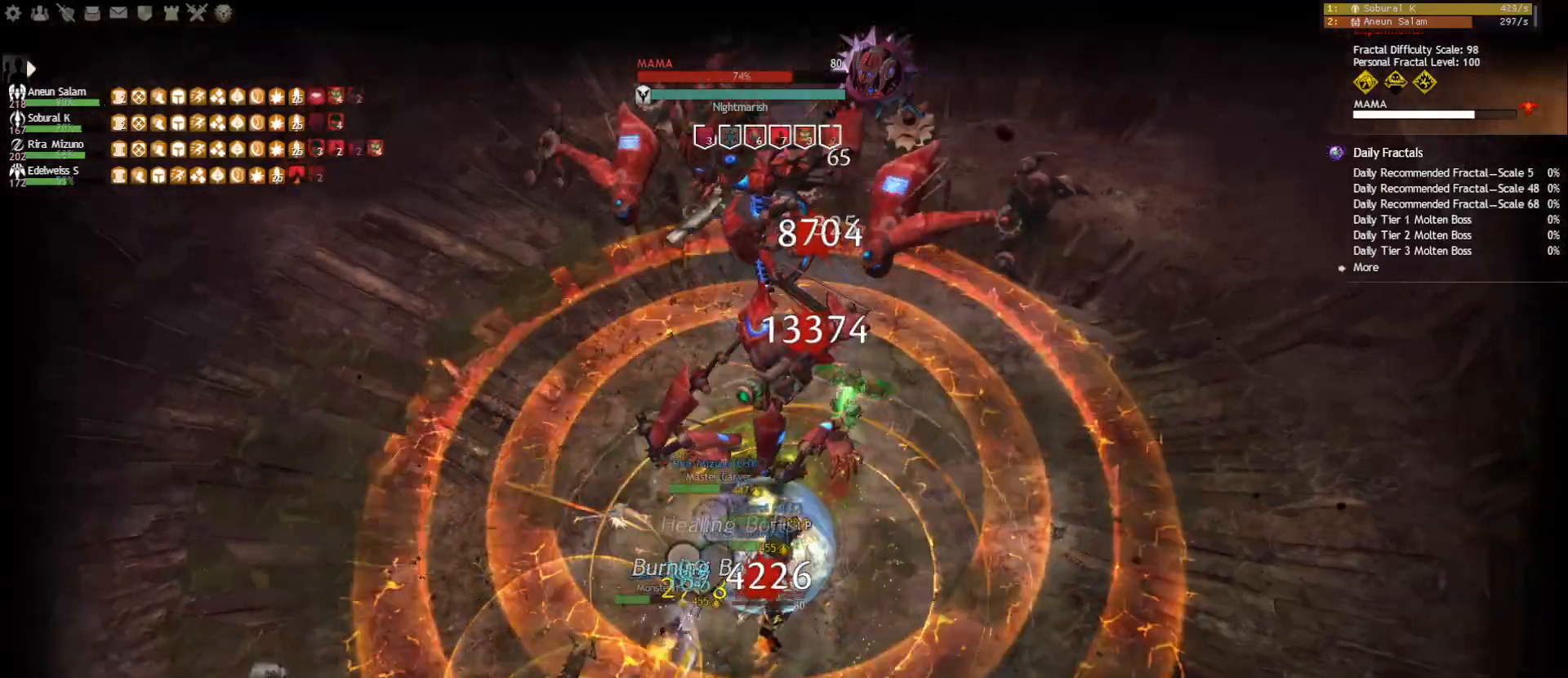
{"keys": ["a"], "mouse": [], "events": [[83, "2", "down"], [117, "2", "up"], [183, "2", "down"], [267, "2", "up"], [300, "2", "down"], [367, "2", "up"], [450, "mouse_right", "up"], [483, "mouse_left", "up"], [500, "a", "down"]]}
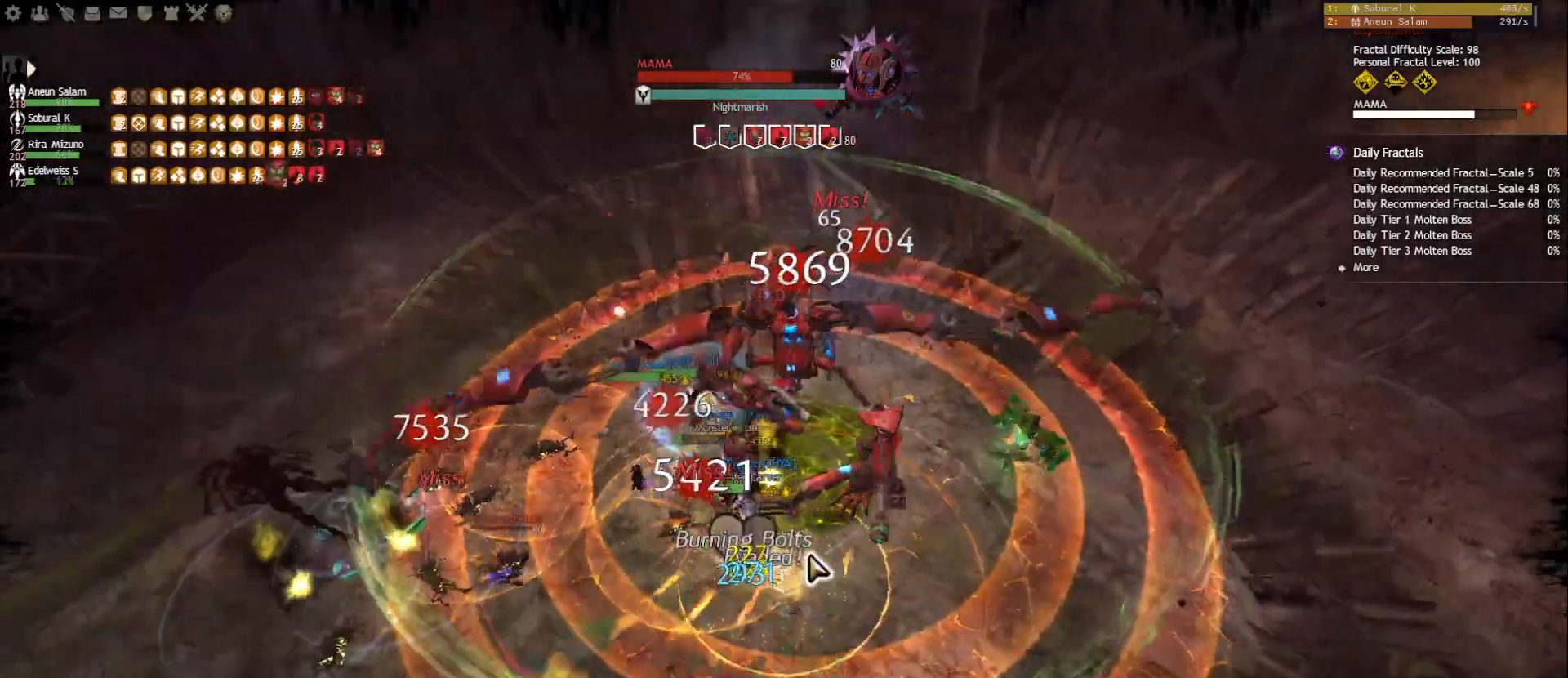
{"keys": ["a"], "mouse": ["left", "right"], "events": [[17, "q", "down"], [67, "mouse_right", "down"], [150, "q", "up"], [250, "q", "down"], [267, "f2", "down"], [333, "q", "up"], [350, "mouse_left", "down"], [383, "f2", "up"]]}
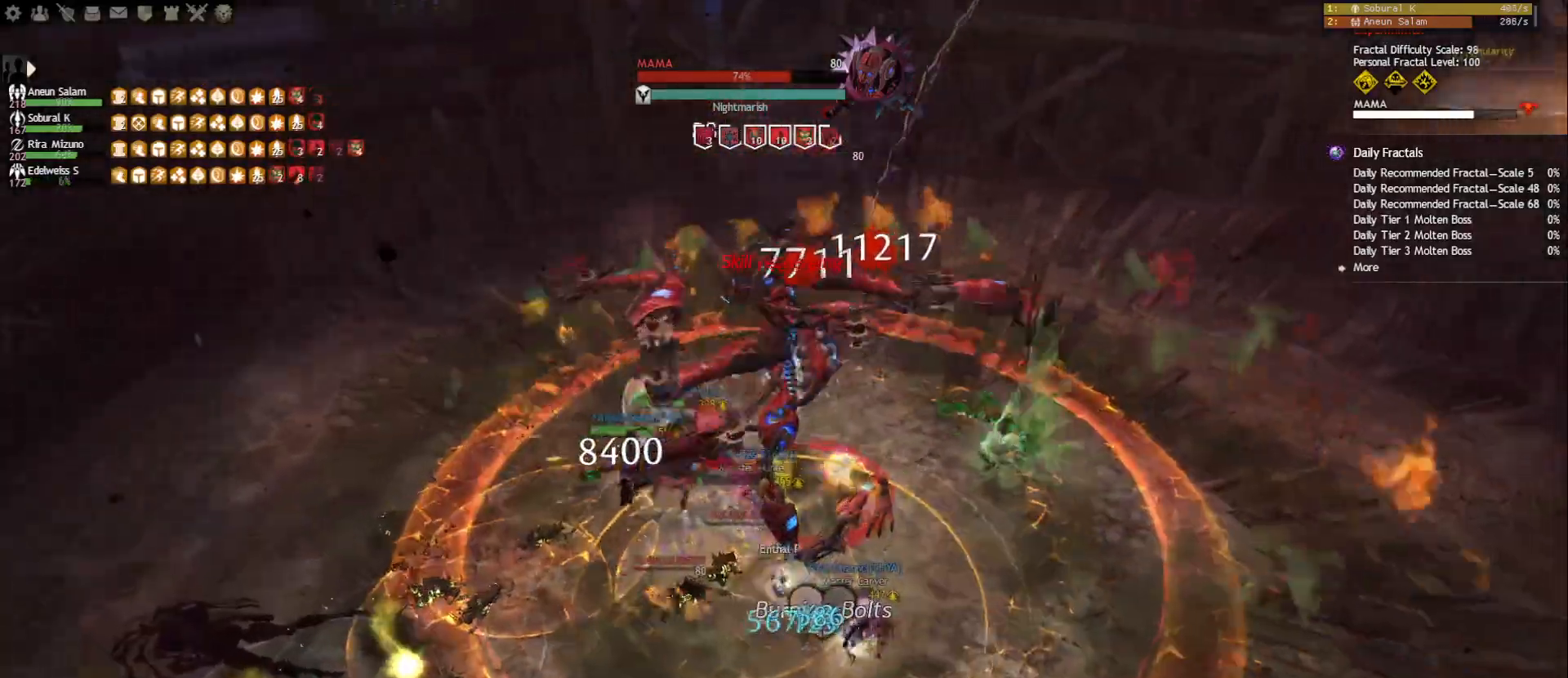
{"keys": ["a"], "mouse": ["right"], "events": [[17, "mouse_left", "up"], [100, "f4", "down"], [200, "f4", "up"], [233, "f4", "down"], [317, "f4", "up"], [383, "mouse_left", "down"], [500, "mouse_left", "up"]]}
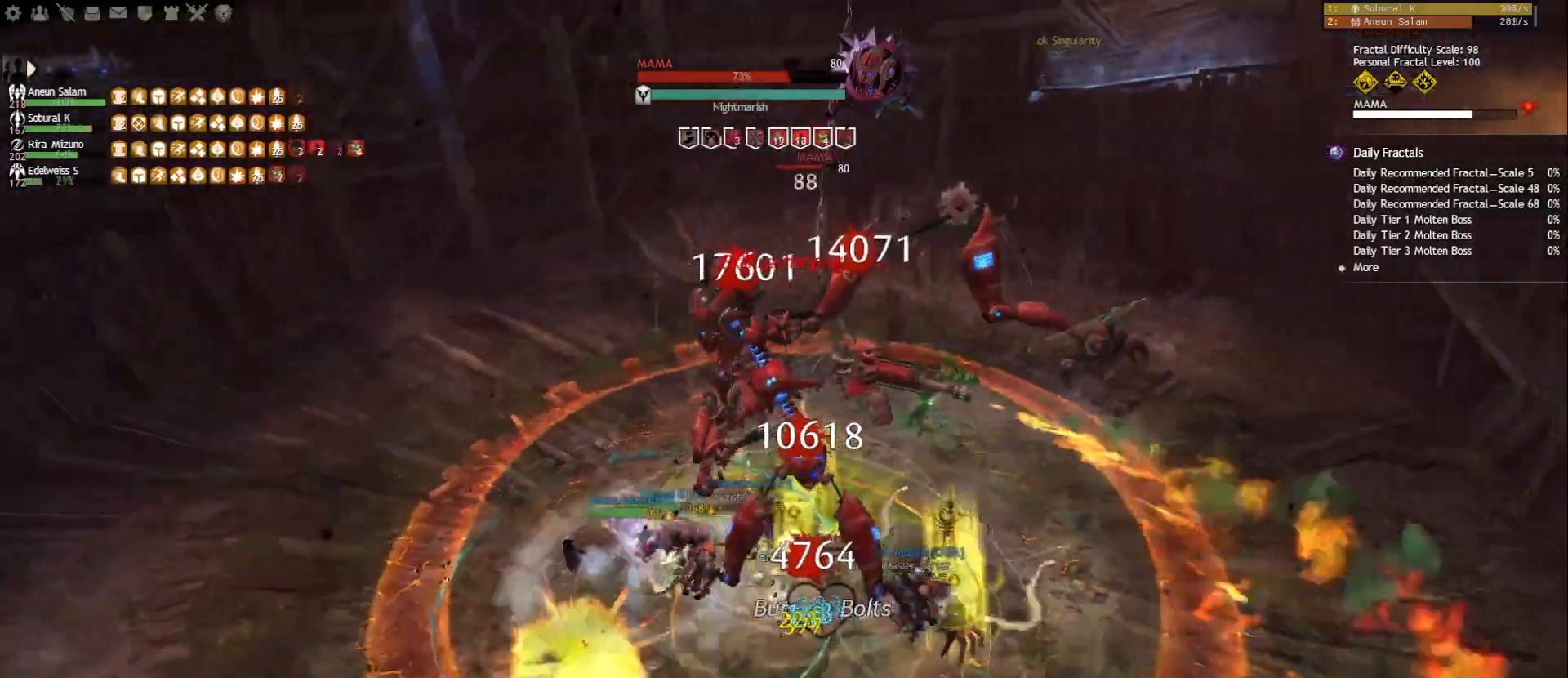
{"keys": ["a"], "mouse": ["right"], "events": [[150, "f5", "down"], [250, "f5", "up"], [283, "mouse_left", "down"], [400, "mouse_left", "up"]]}
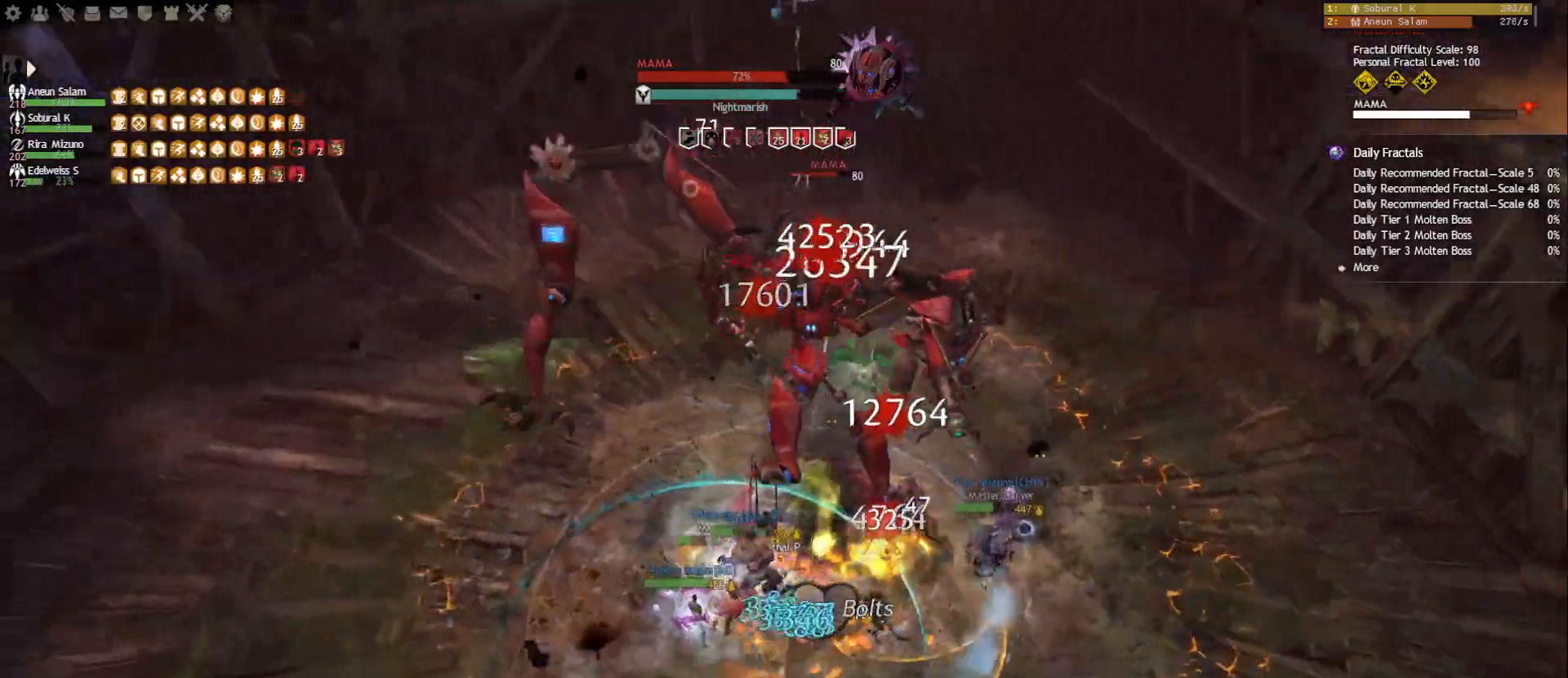
{"keys": ["a"], "mouse": ["right"], "events": [[167, "4", "down"], [250, "4", "up"], [283, "4", "down"], [383, "4", "up"], [417, "mouse_left", "down"], [483, "mouse_left", "up"]]}
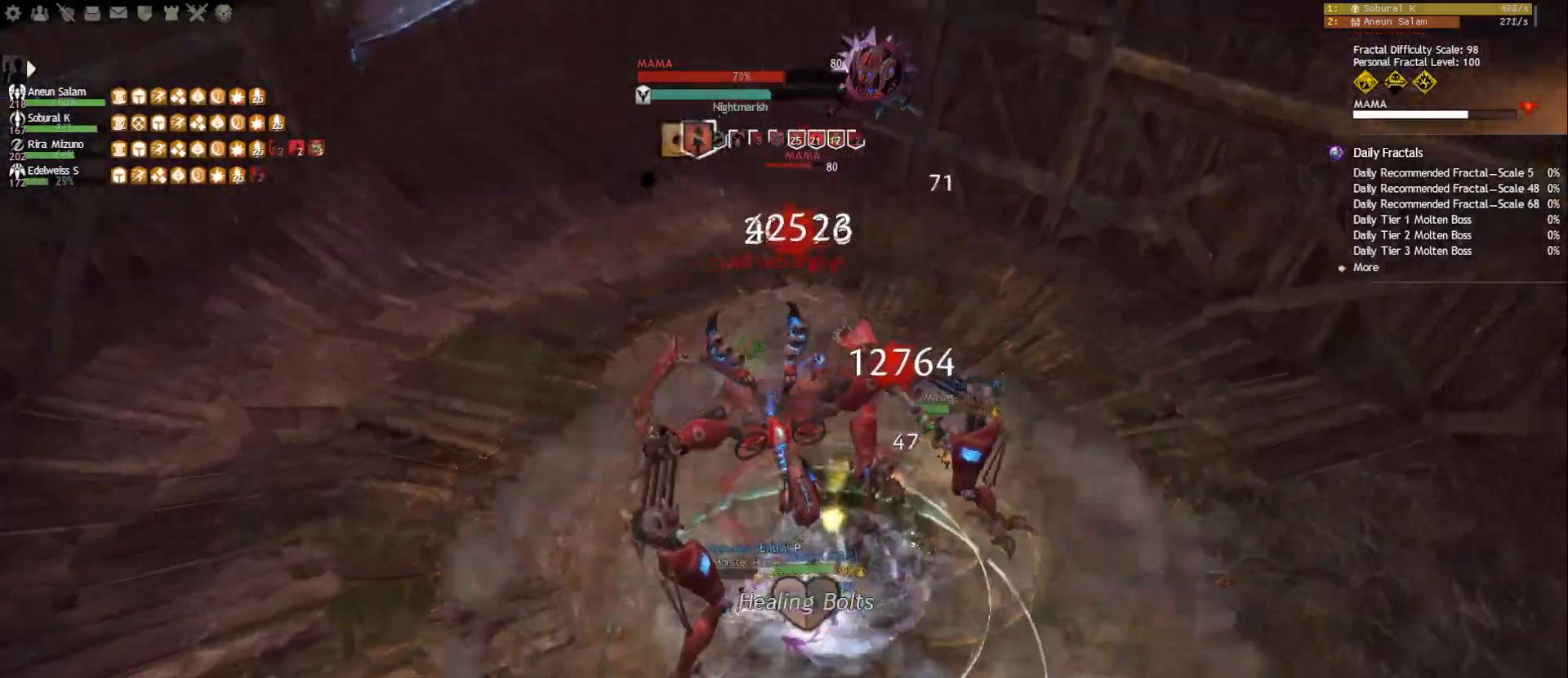
{"keys": ["a"], "mouse": ["left", "right"], "events": [[133, "5", "down"], [233, "5", "up"], [267, "5", "down"], [383, "5", "up"], [467, "mouse_left", "down"]]}
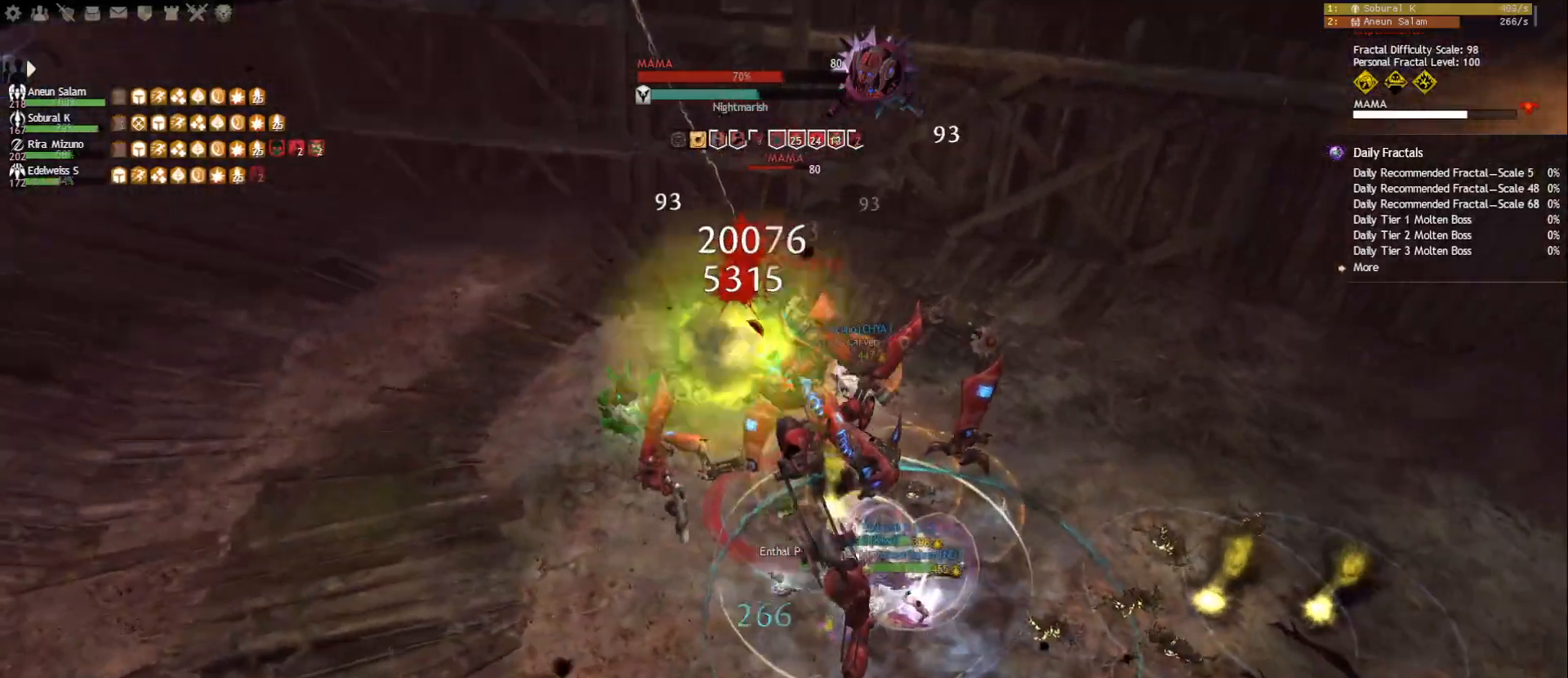
{"keys": [], "mouse": ["right"], "events": [[17, "d", "down"], [33, "mouse_left", "up"], [50, "mouse_right", "up"], [117, "a", "up"], [267, "d", "up"], [300, "f3", "down"], [417, "f3", "up"], [483, "mouse_right", "down"]]}
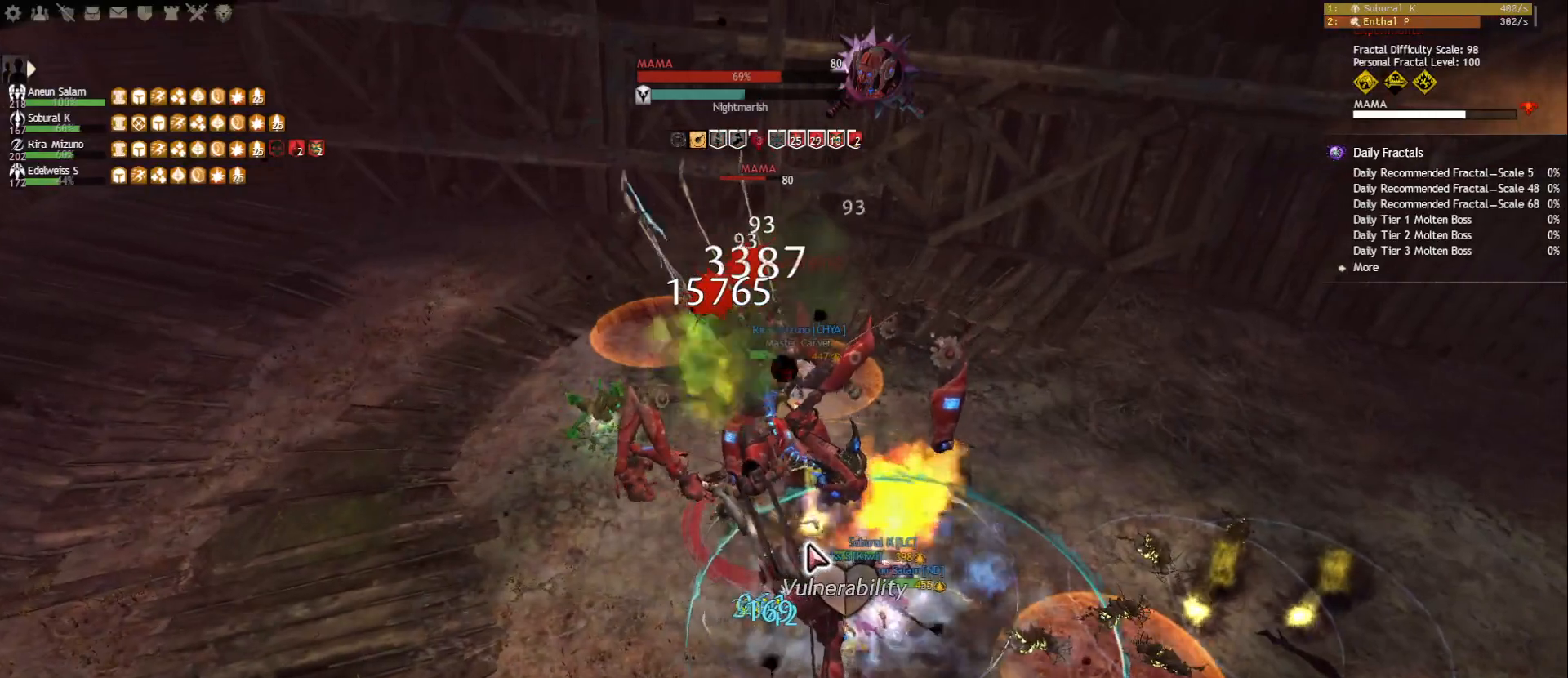
{"keys": [], "mouse": [], "events": [[83, "mouse_right", "up"], [100, "f5", "down"], [217, "f5", "up"], [250, "f5", "down"], [350, "f5", "up"], [383, "mouse_right", "down"], [467, "mouse_right", "up"]]}
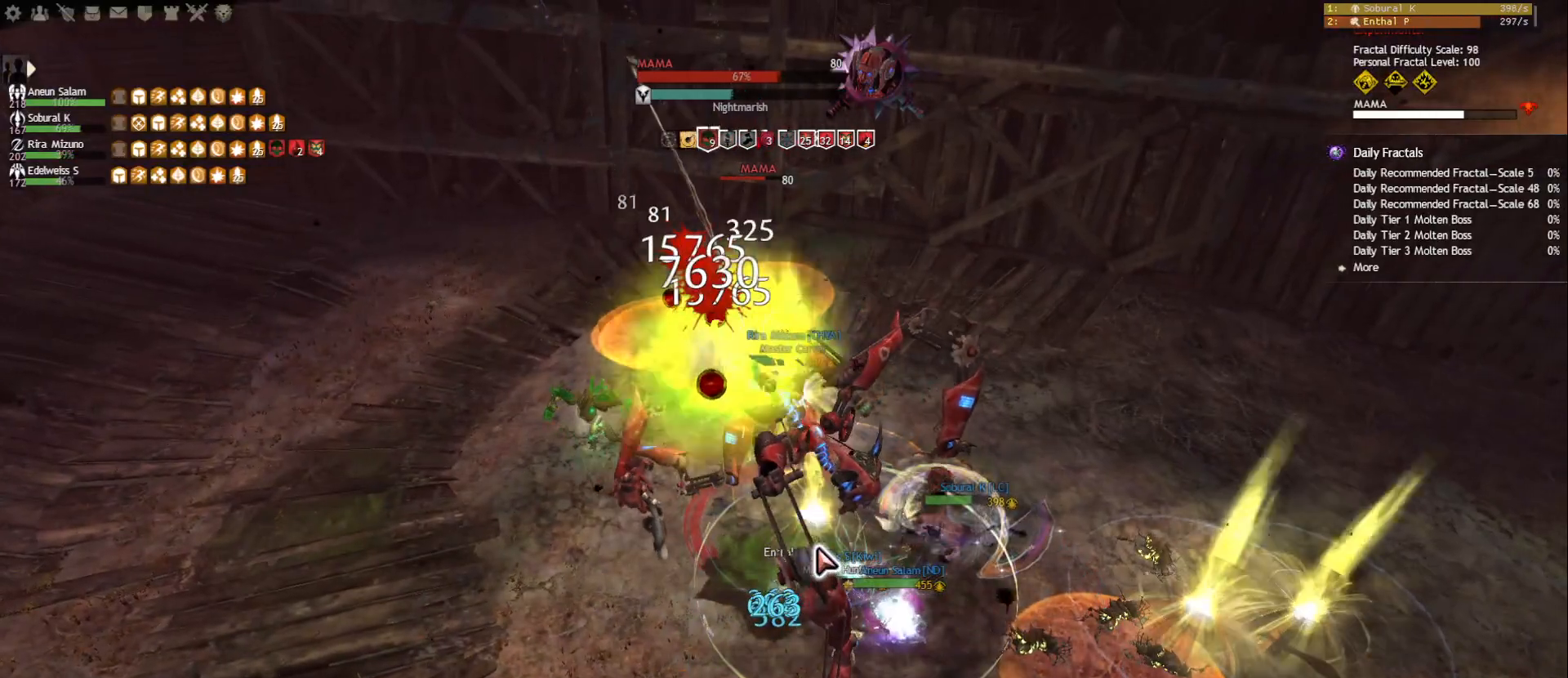
{"keys": ["tilde"], "mouse": [], "events": [[100, "mouse_right", "down"], [200, "mouse_right", "up"], [300, "mouse_right", "down"], [383, "mouse_right", "up"], [450, "tilde", "down"]]}
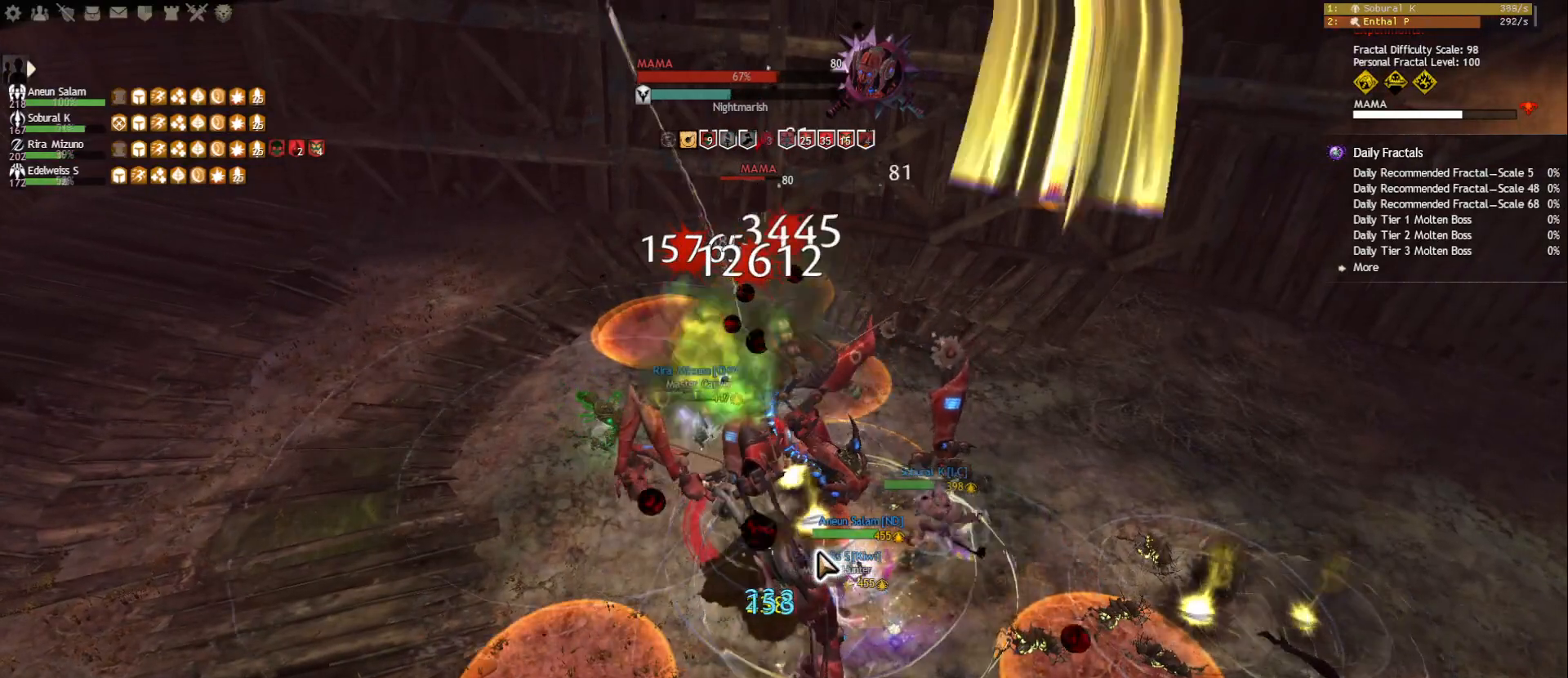
{"keys": [], "mouse": [], "events": [[67, "tilde", "up"], [100, "mouse_right", "down"], [200, "mouse_right", "up"], [333, "d", "down"], [400, "mouse_right", "down"], [467, "d", "up"], [500, "mouse_right", "up"]]}
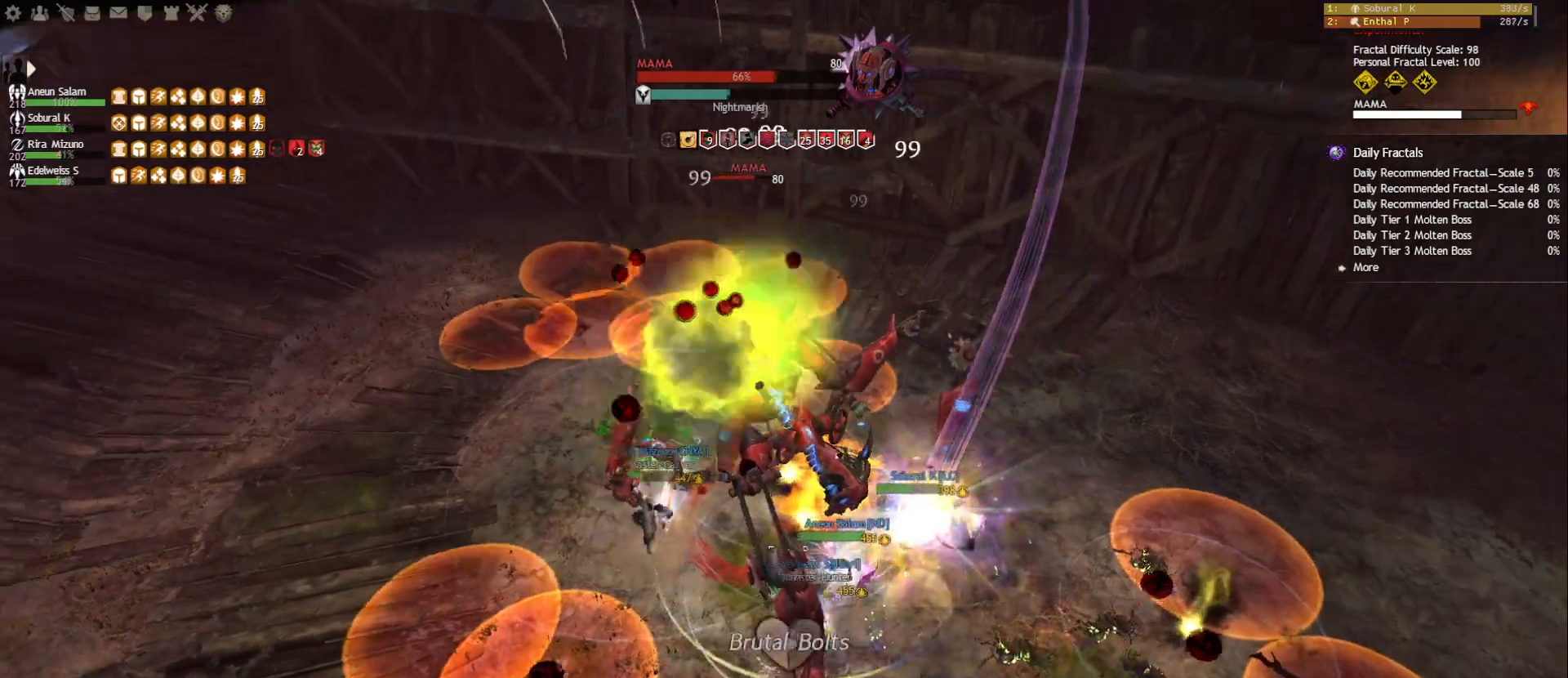
{"keys": ["1"], "mouse": [], "events": [[17, "1", "down"]]}